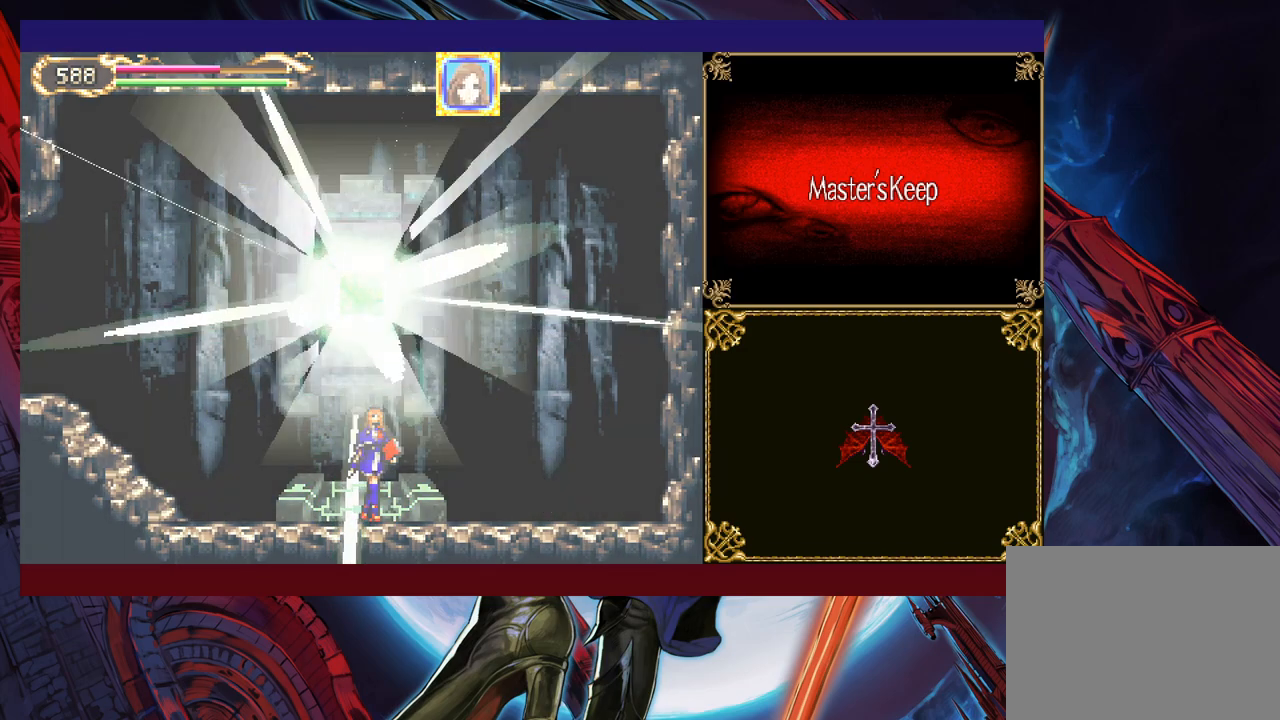
Gameplay with a controller (Xbox layout); each line is a JSON object with the inputs held at the frame after it. "events" lists button and stick changes between this image and that frame as [ms after this image, input, new state], when the widget could be followed in between. Not read: L2 R2 right_stick.
{"buttons": [], "left_stick": "left", "events": [[250, "left_stick", "left"]]}
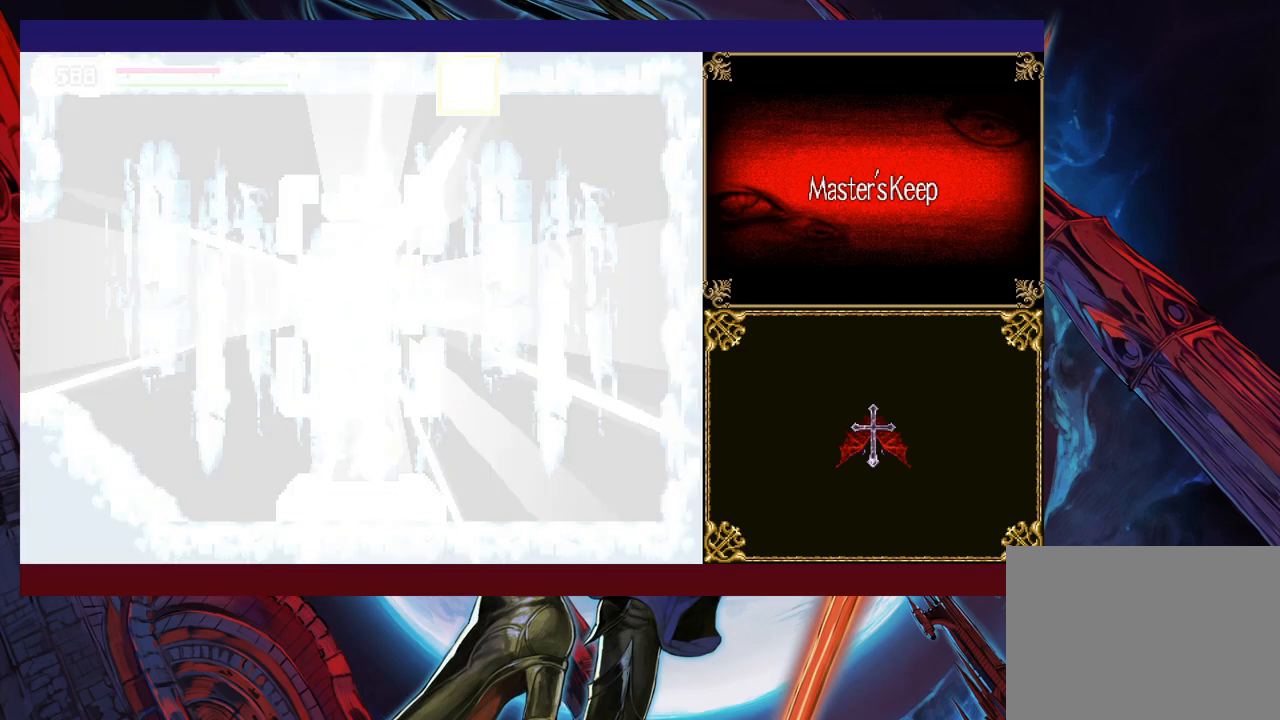
{"buttons": [], "left_stick": "left", "events": []}
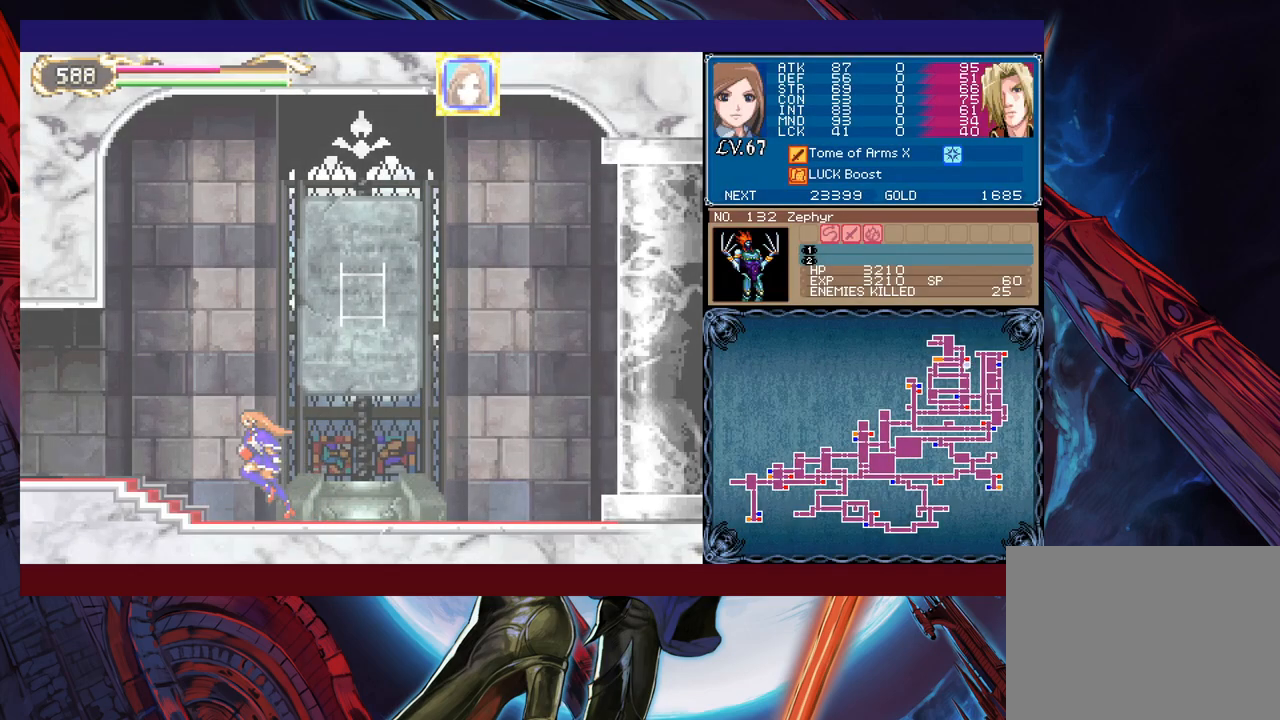
{"buttons": [], "left_stick": "left", "events": [[33, "left_stick", "center"], [100, "left_stick", "left"], [300, "Y", "down"], [300, "left_stick", "right"], [350, "B", "down"], [350, "Y", "up"], [383, "left_stick", "left"], [400, "B", "up"]]}
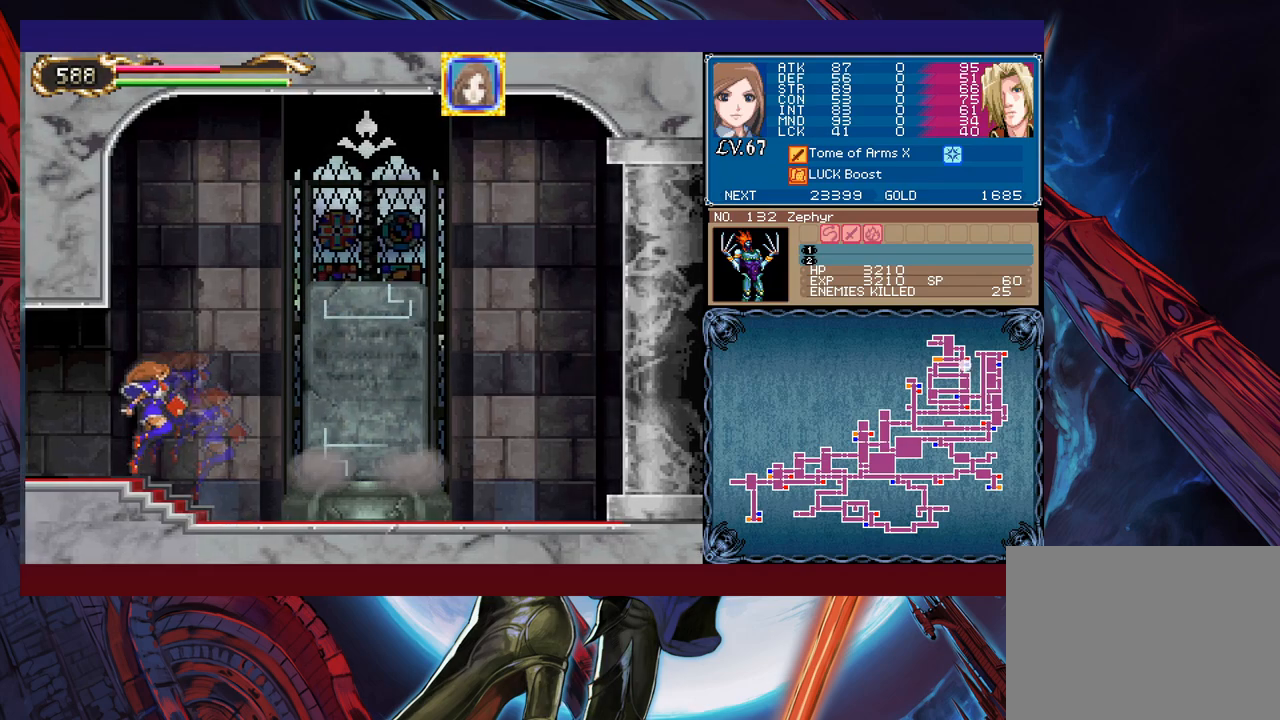
{"buttons": [], "left_stick": "left", "events": [[133, "Y", "down"], [133, "left_stick", "right"], [150, "B", "down"], [150, "Y", "up"], [200, "B", "up"], [200, "left_stick", "left"]]}
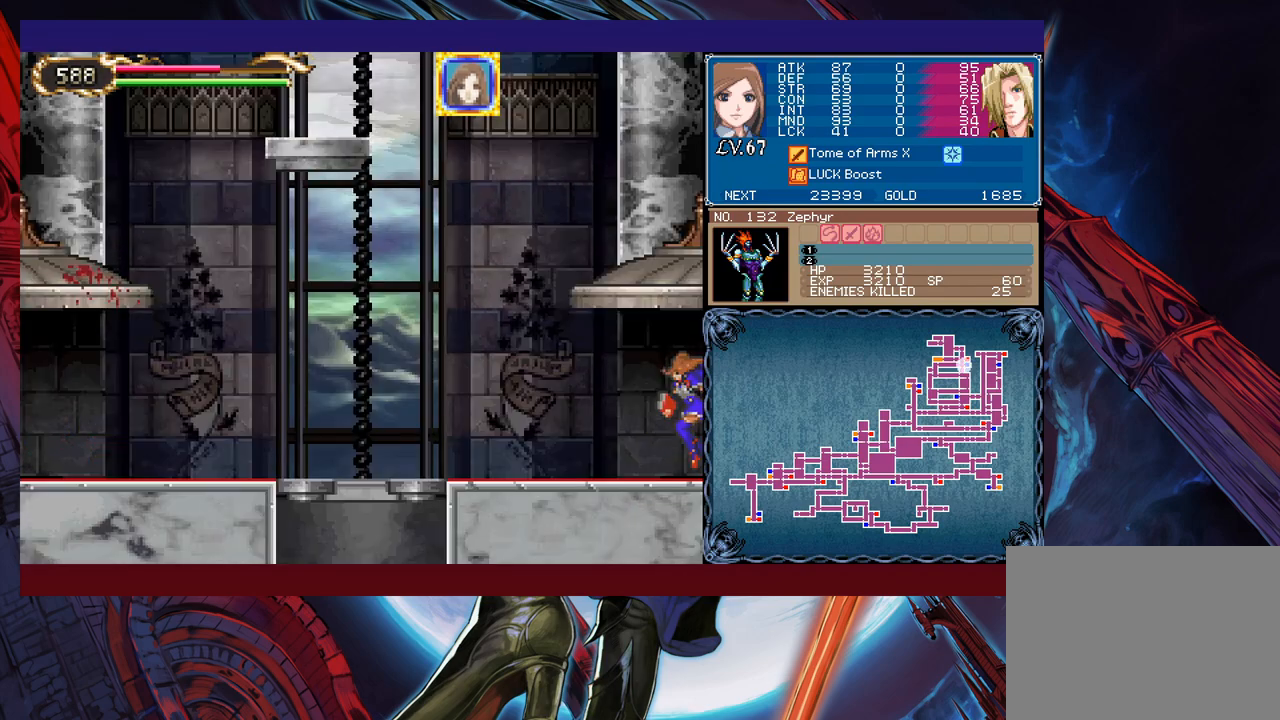
{"buttons": [], "left_stick": "left", "events": [[133, "left_stick", "right"], [150, "Y", "down"], [200, "B", "down"], [200, "Y", "up"], [200, "left_stick", "left"], [450, "B", "up"]]}
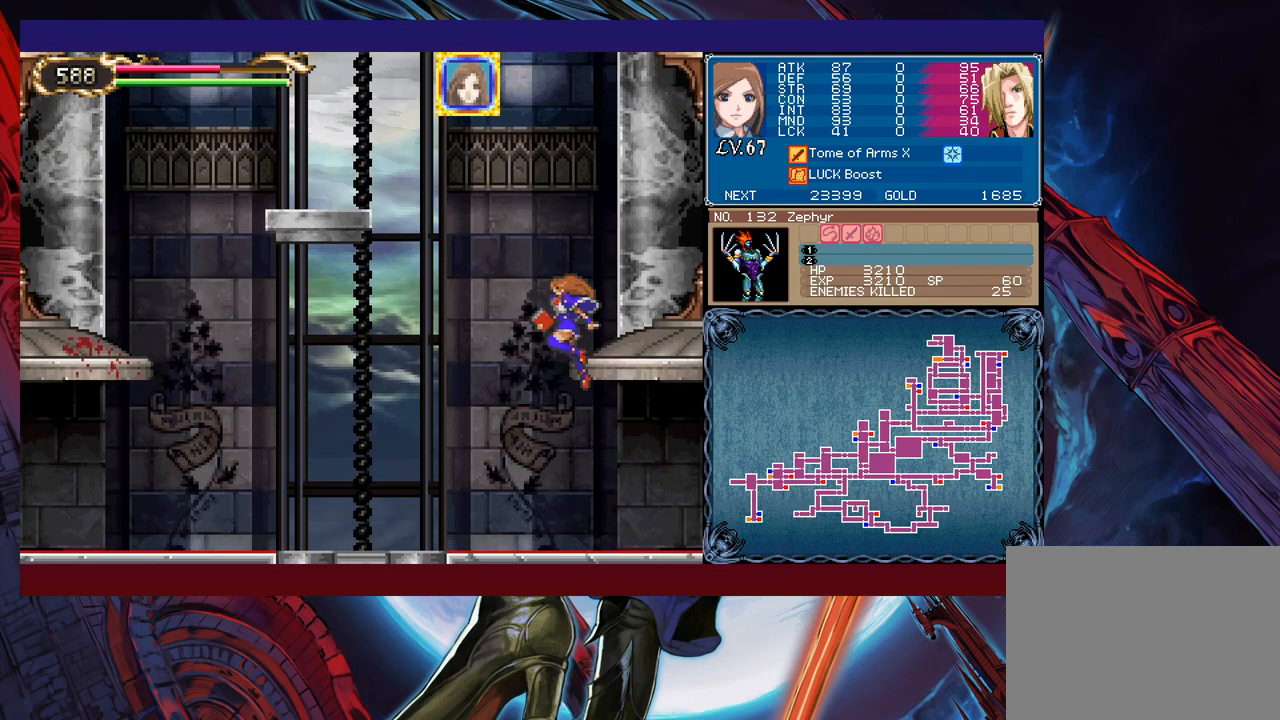
{"buttons": ["B"], "left_stick": "center", "events": [[50, "B", "down"], [50, "left_stick", "center"], [100, "left_stick", "right"], [183, "B", "up"], [350, "left_stick", "center"], [483, "B", "down"]]}
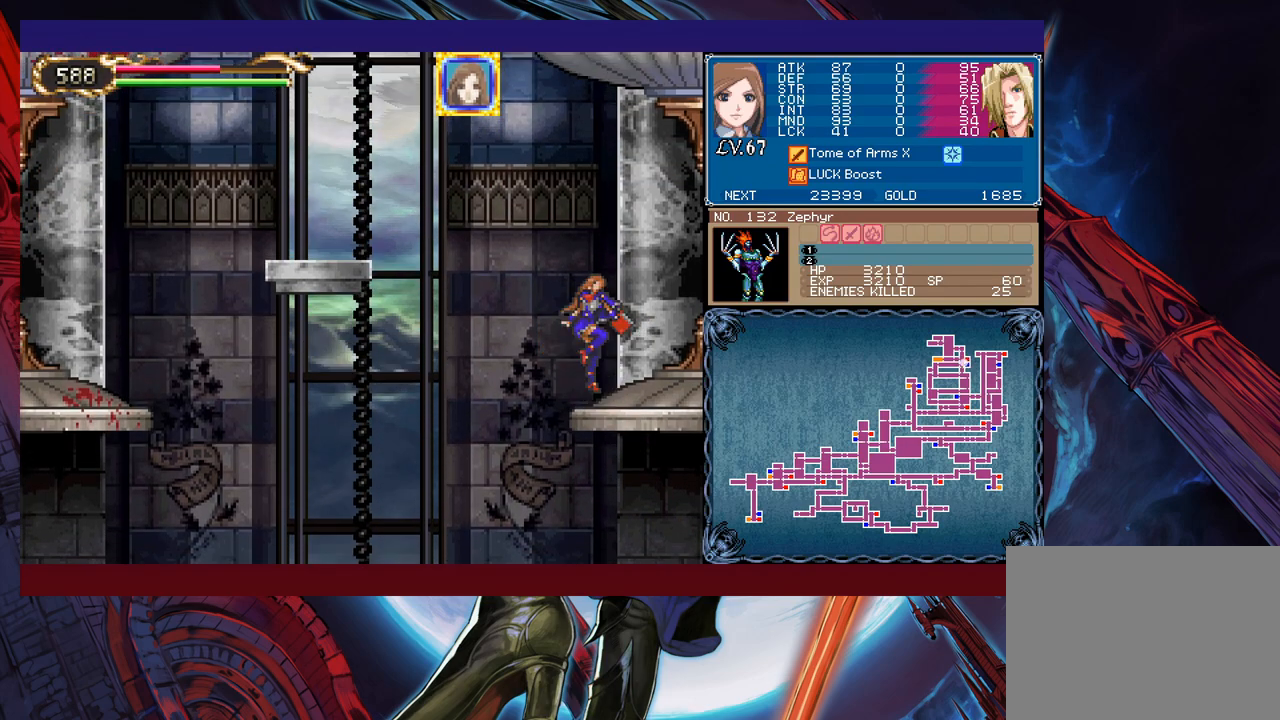
{"buttons": ["B"], "left_stick": "left", "events": [[33, "left_stick", "left"], [250, "B", "up"], [300, "B", "down"]]}
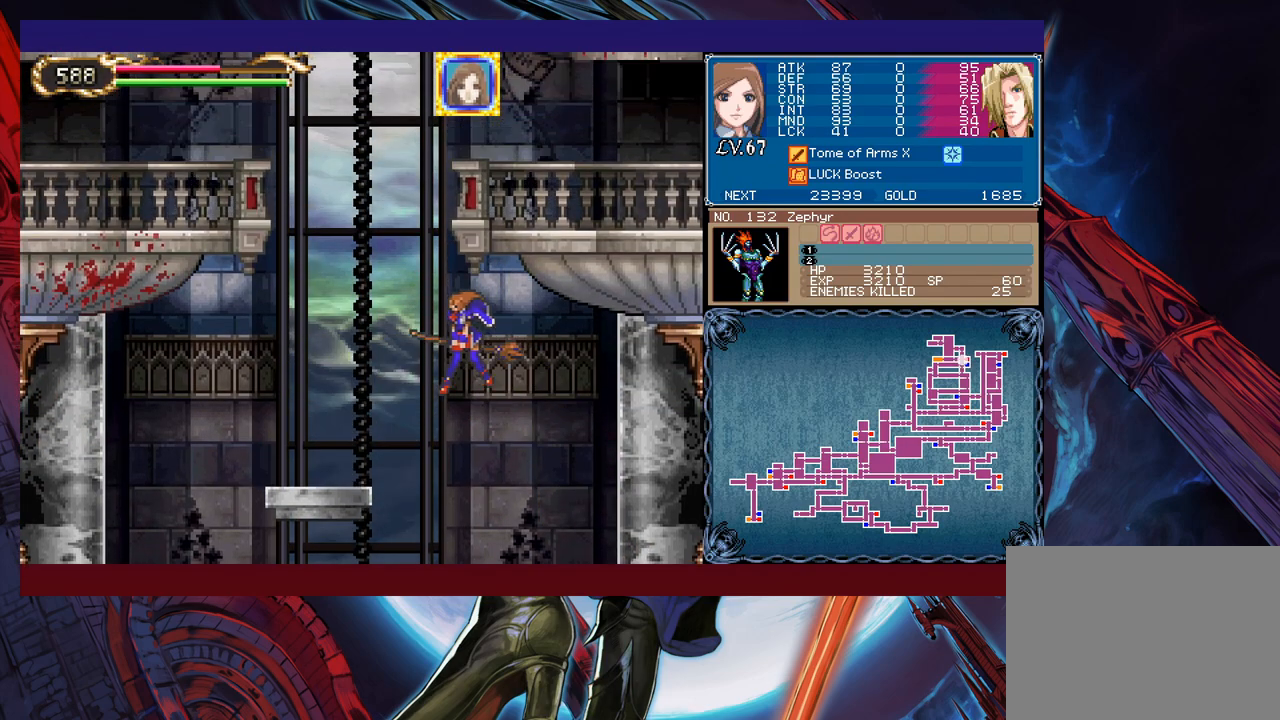
{"buttons": ["B"], "left_stick": "right", "events": [[83, "B", "up"], [450, "B", "down"], [450, "left_stick", "right"]]}
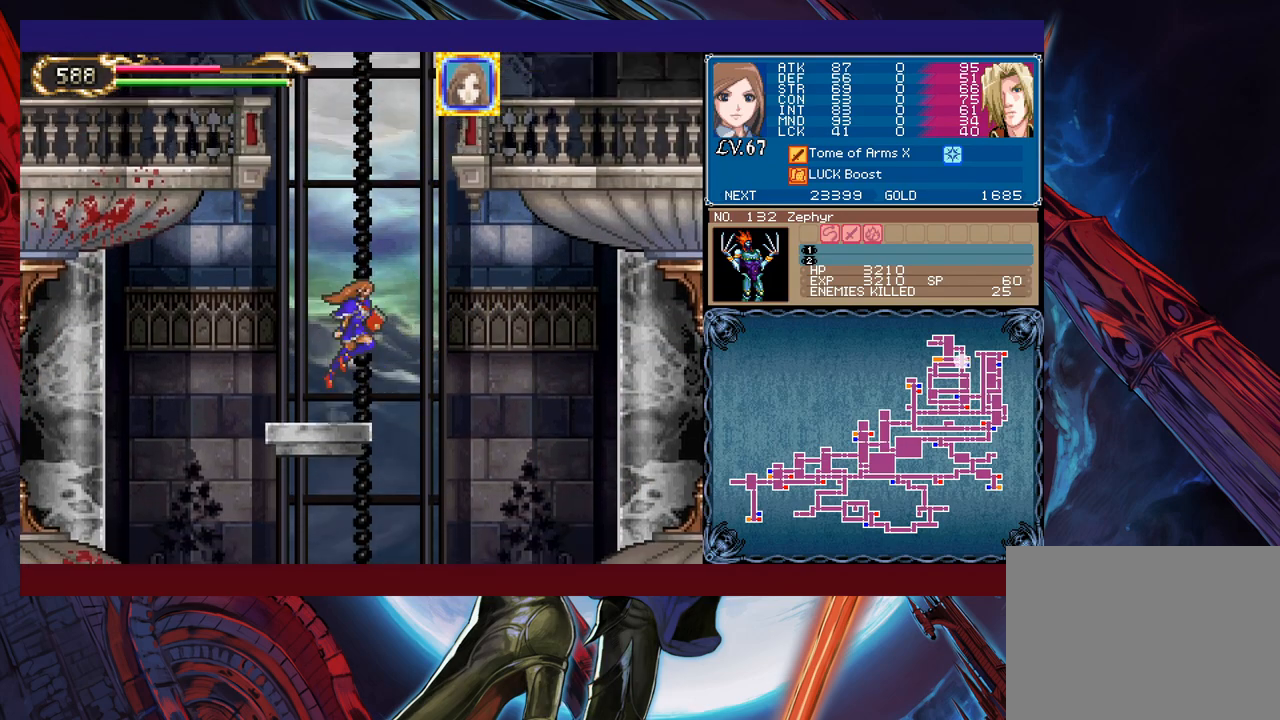
{"buttons": ["B"], "left_stick": "right", "events": [[200, "B", "up"], [250, "B", "down"]]}
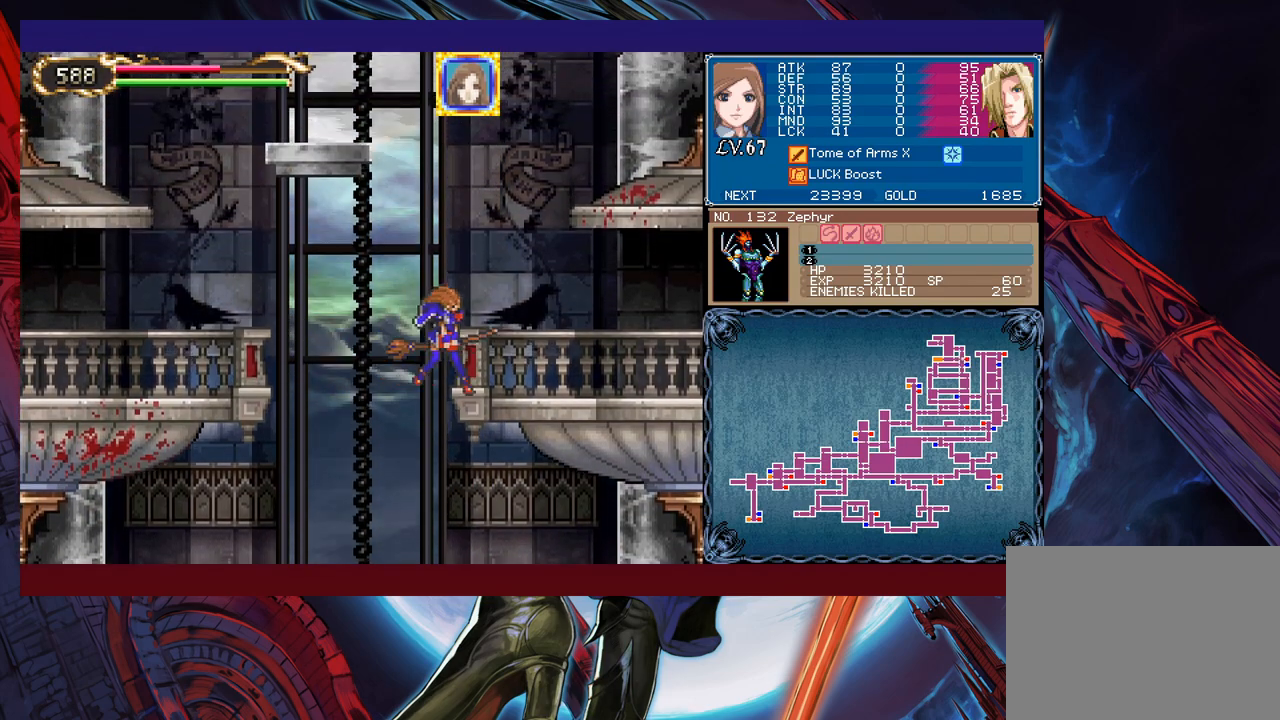
{"buttons": [], "left_stick": "center", "events": [[50, "B", "up"], [133, "START", "down"], [233, "START", "up"], [250, "left_stick", "center"], [350, "A", "down"], [400, "A", "up"]]}
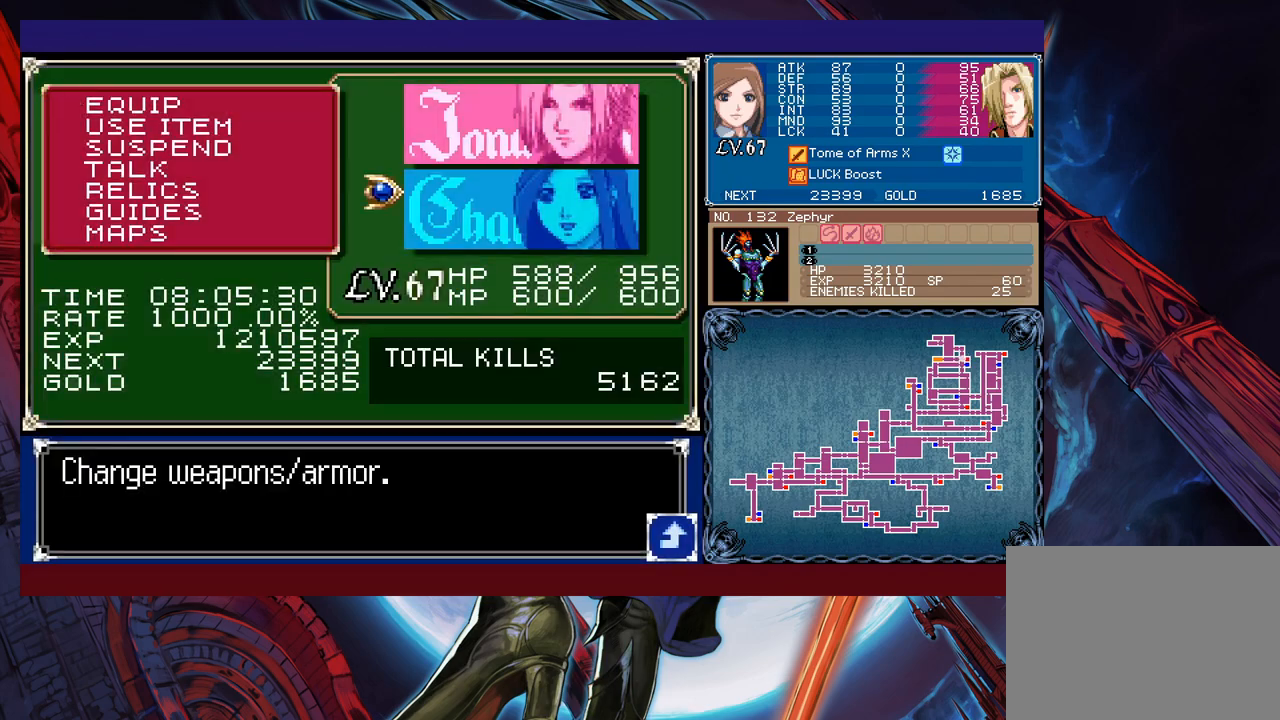
{"buttons": [], "left_stick": "down", "events": [[200, "A", "down"], [283, "A", "up"], [500, "left_stick", "down"]]}
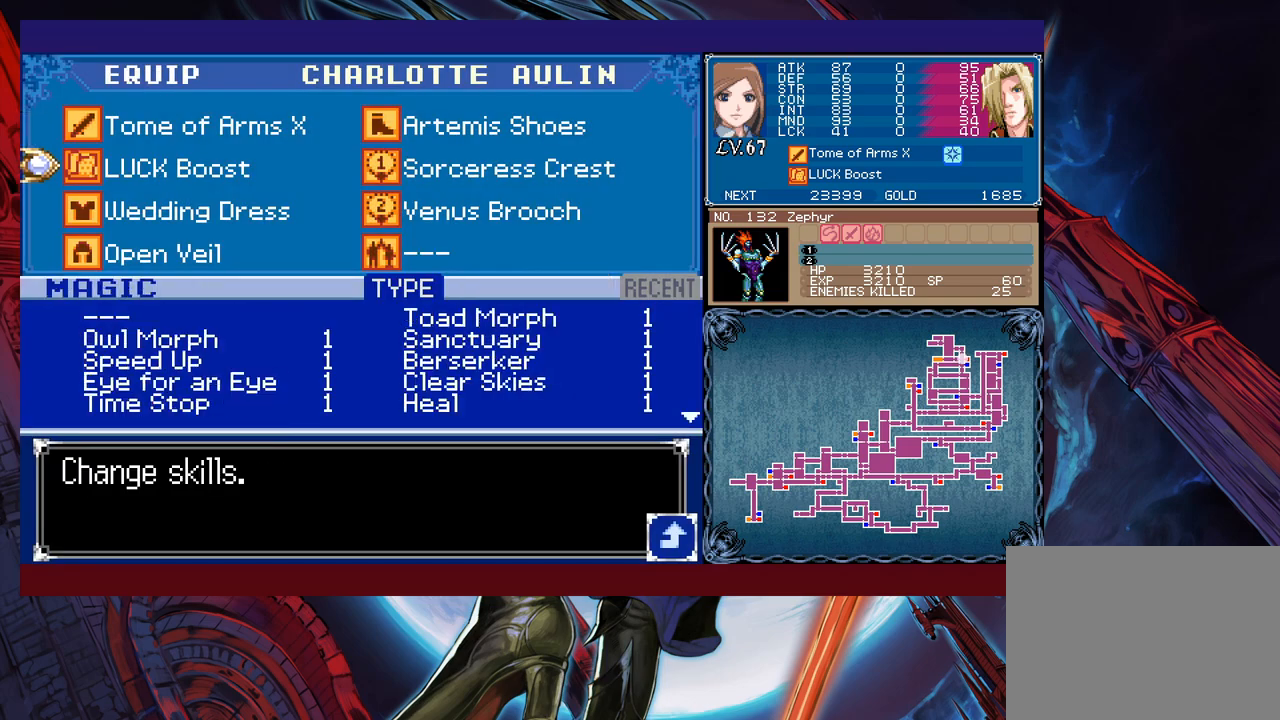
{"buttons": [], "left_stick": "right", "events": [[100, "A", "down"], [100, "left_stick", "center"], [150, "A", "up"], [383, "B", "down"], [433, "B", "up"], [450, "left_stick", "right"]]}
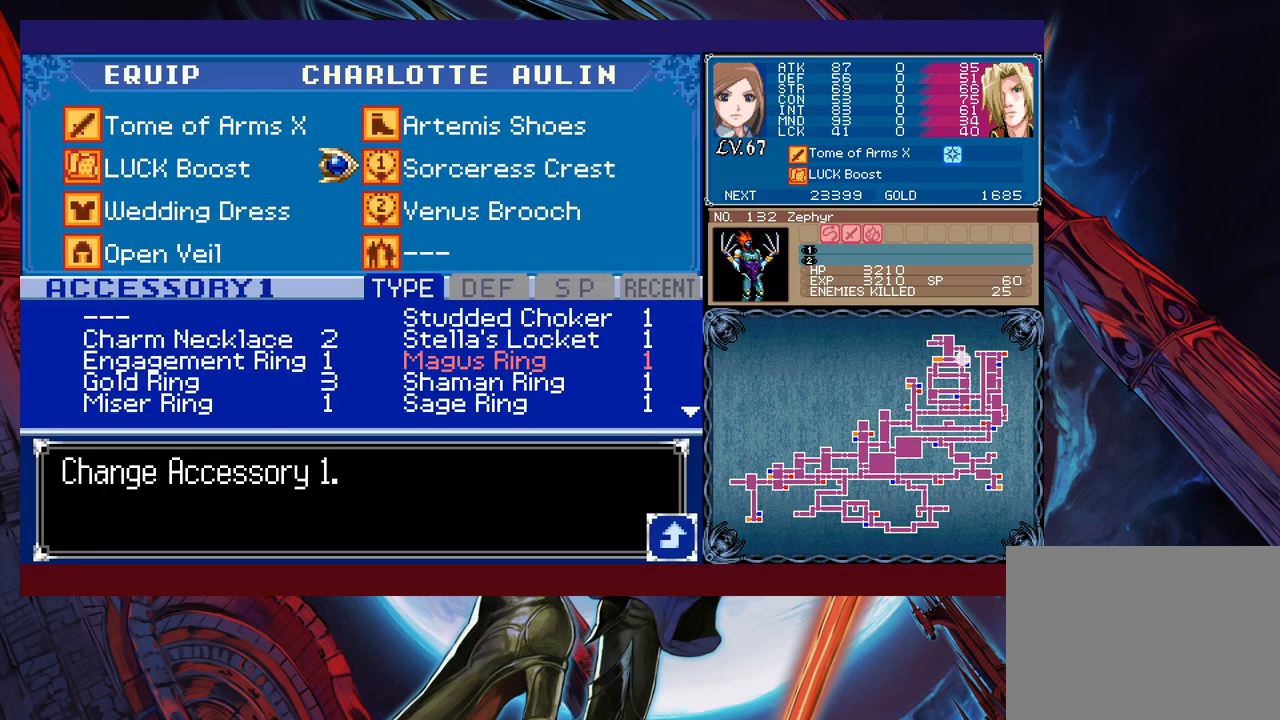
{"buttons": [], "left_stick": "left", "events": [[50, "A", "down"], [50, "left_stick", "center"], [150, "A", "up"], [350, "left_stick", "down"], [433, "left_stick", "center"], [500, "left_stick", "left"]]}
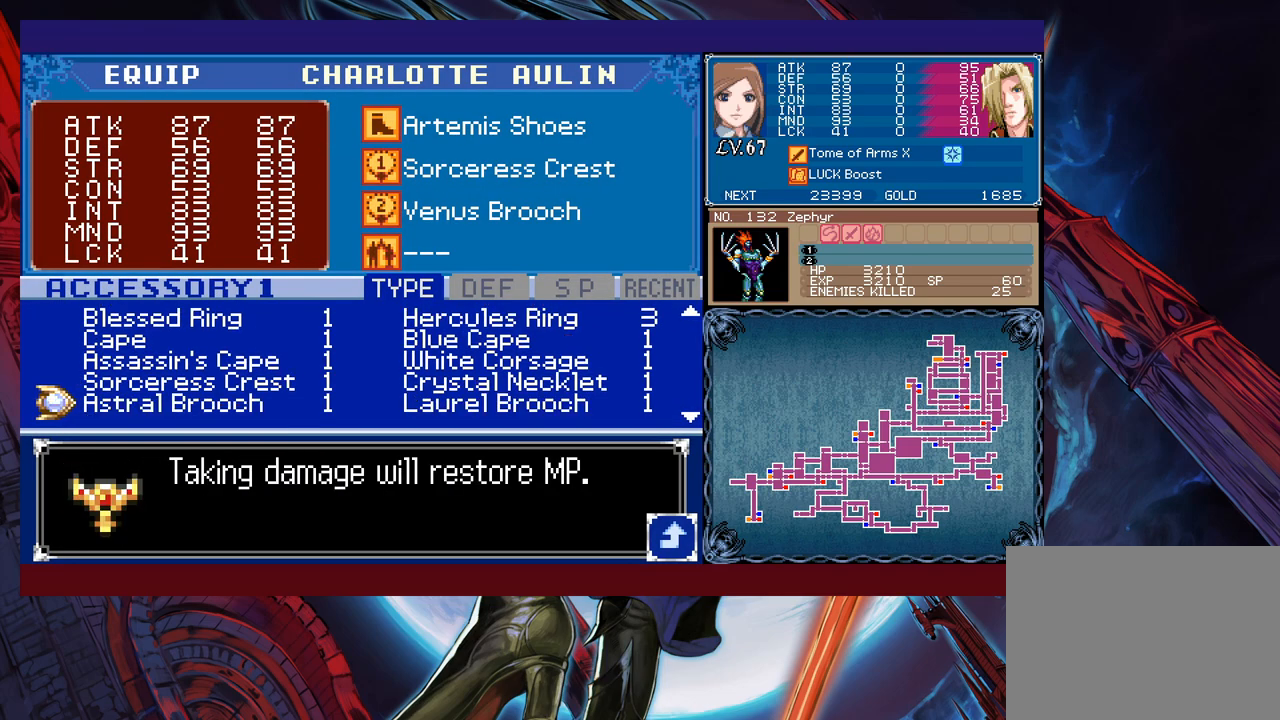
{"buttons": [], "left_stick": "center", "events": [[100, "left_stick", "down-right"], [183, "left_stick", "center"], [250, "left_stick", "down"], [300, "left_stick", "center"], [383, "left_stick", "down"], [433, "left_stick", "center"]]}
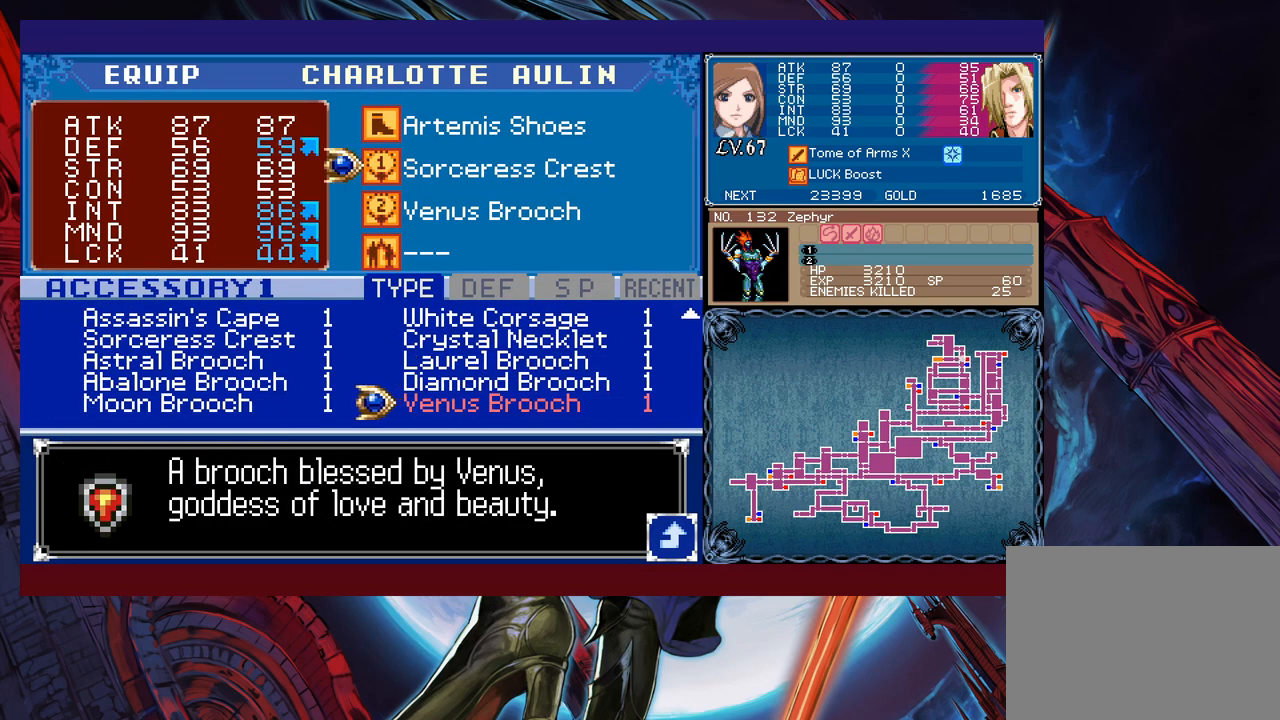
{"buttons": [], "left_stick": "up", "events": [[350, "left_stick", "up"], [433, "left_stick", "center"], [483, "left_stick", "up"]]}
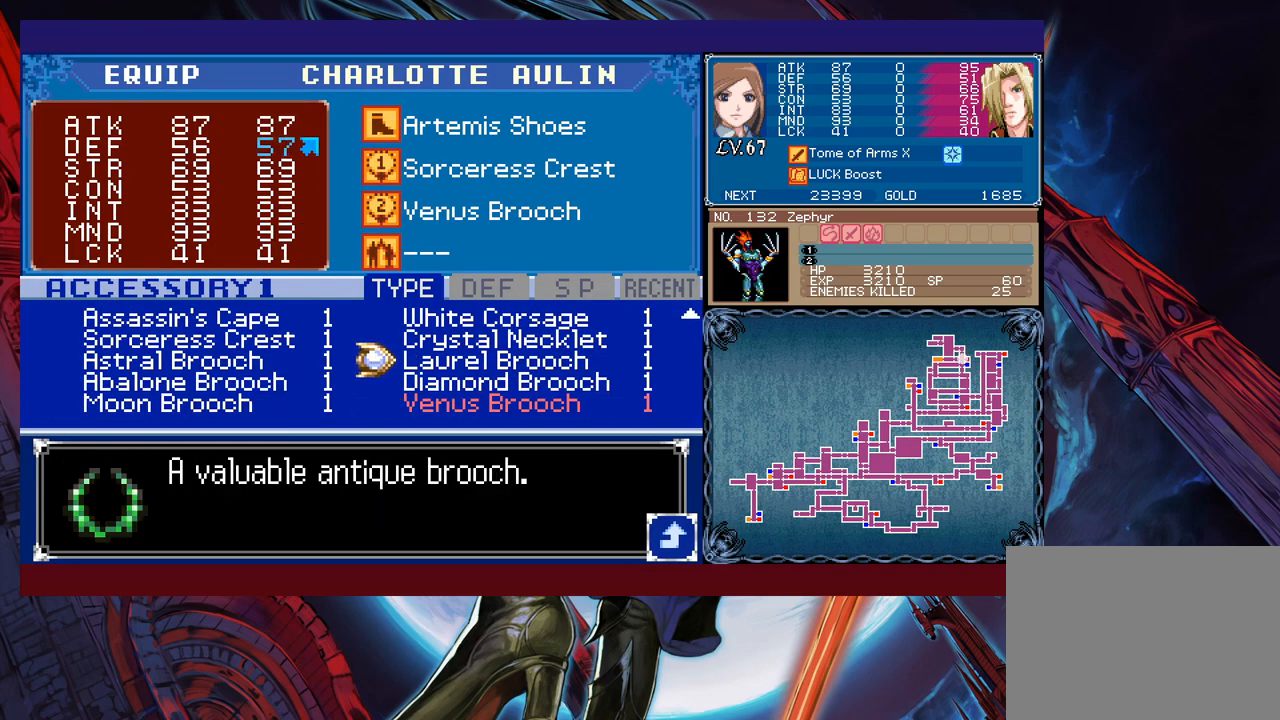
{"buttons": [], "left_stick": "up", "events": [[183, "left_stick", "center"], [233, "left_stick", "left"], [350, "left_stick", "center"], [500, "left_stick", "up"]]}
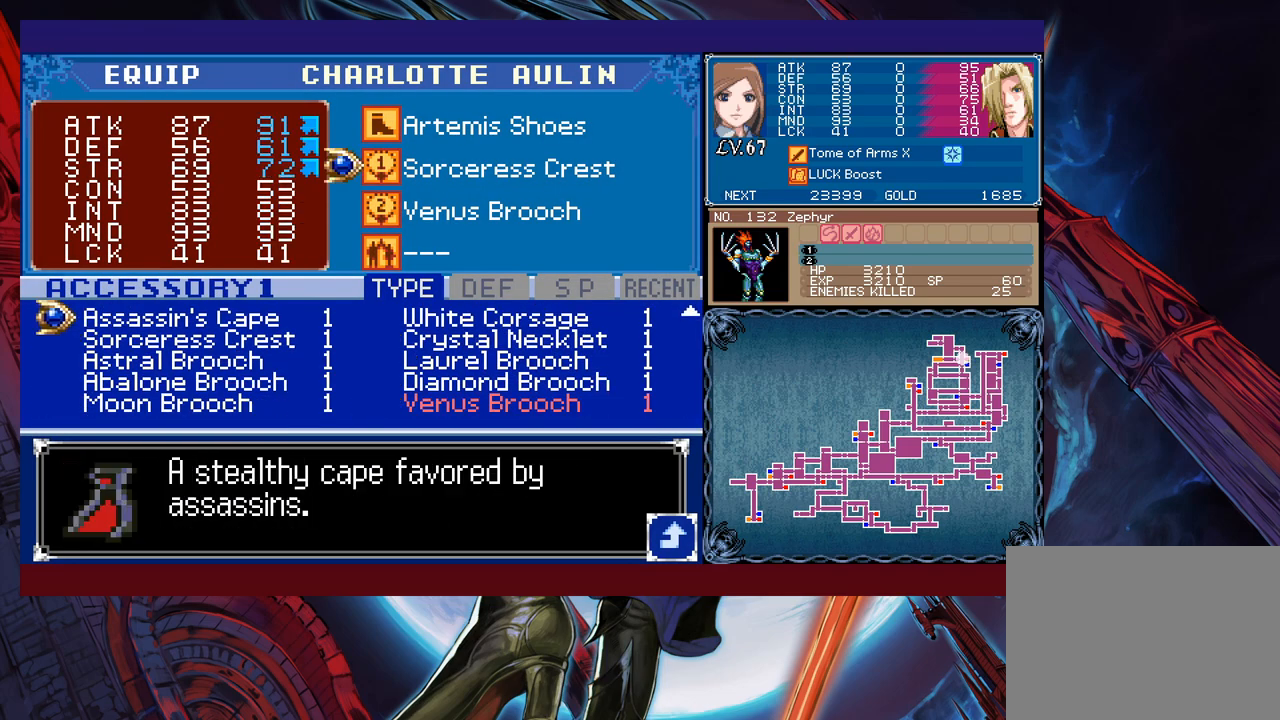
{"buttons": [], "left_stick": "down", "events": [[50, "left_stick", "center"], [150, "left_stick", "down"], [250, "left_stick", "center"], [300, "left_stick", "down"], [400, "left_stick", "center"], [450, "left_stick", "down"]]}
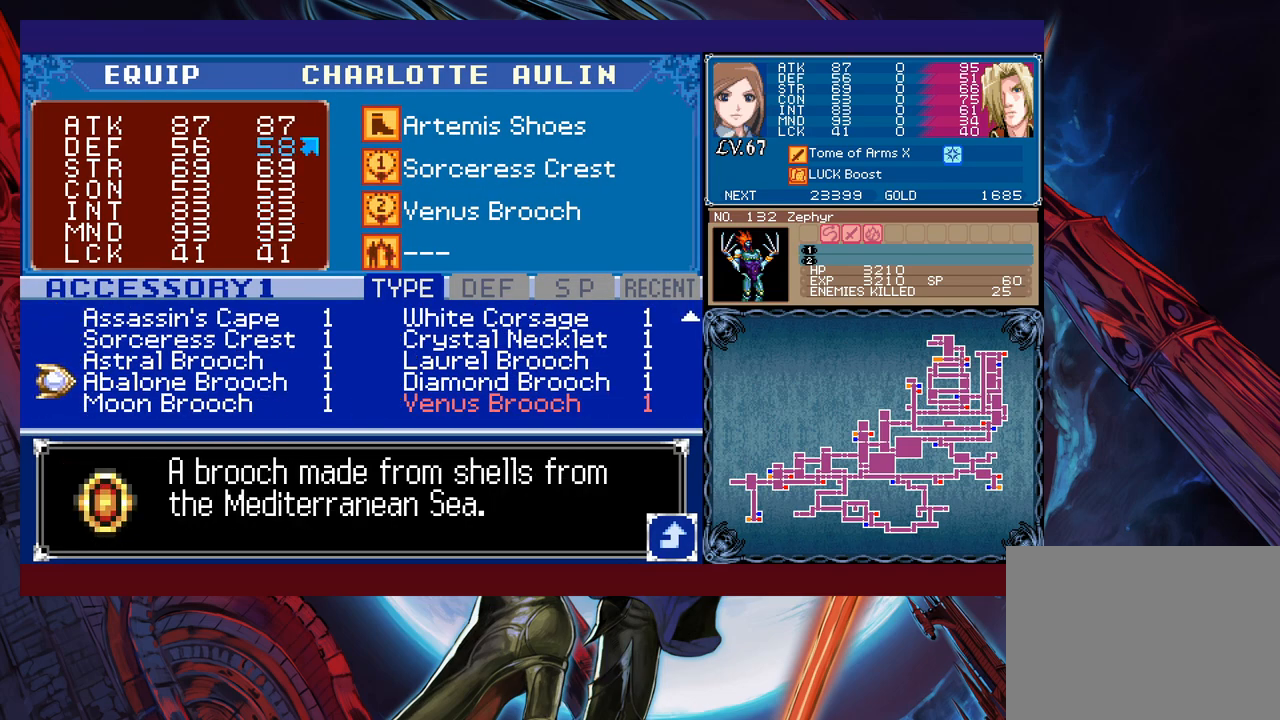
{"buttons": [], "left_stick": "up", "events": [[50, "left_stick", "center"], [100, "left_stick", "down"], [200, "left_stick", "center"], [433, "left_stick", "up"]]}
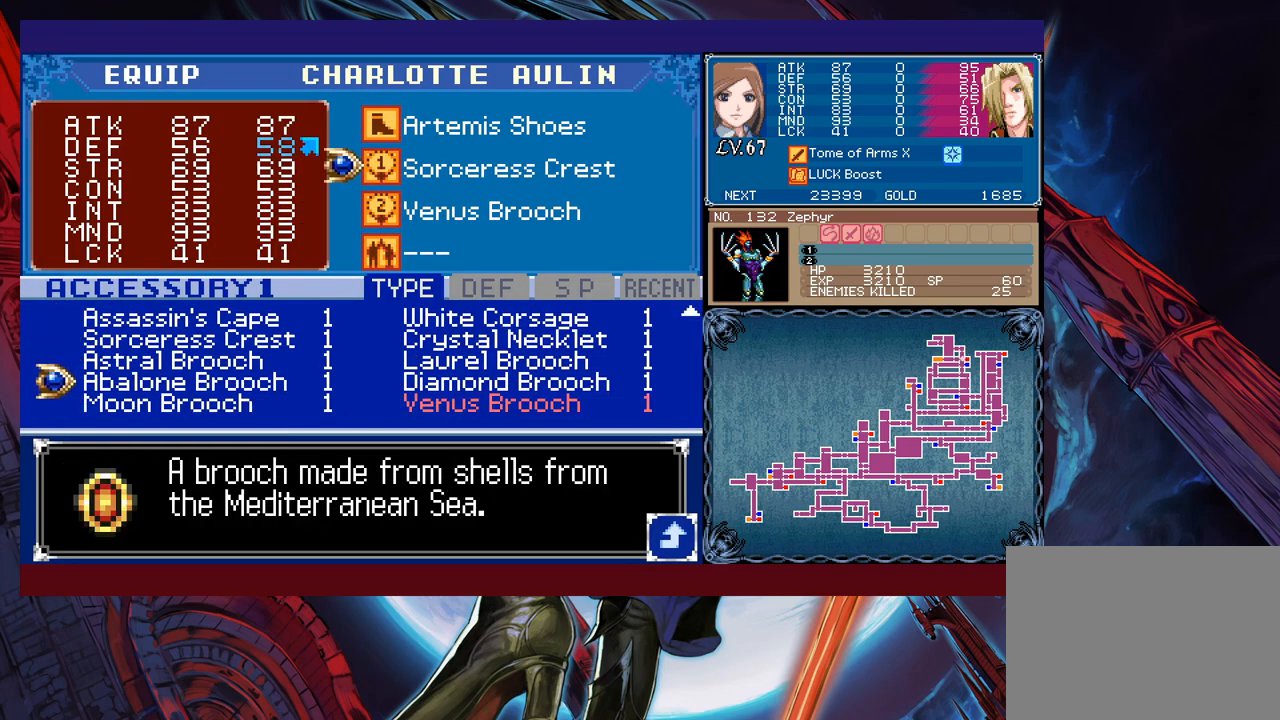
{"buttons": [], "left_stick": "up", "events": []}
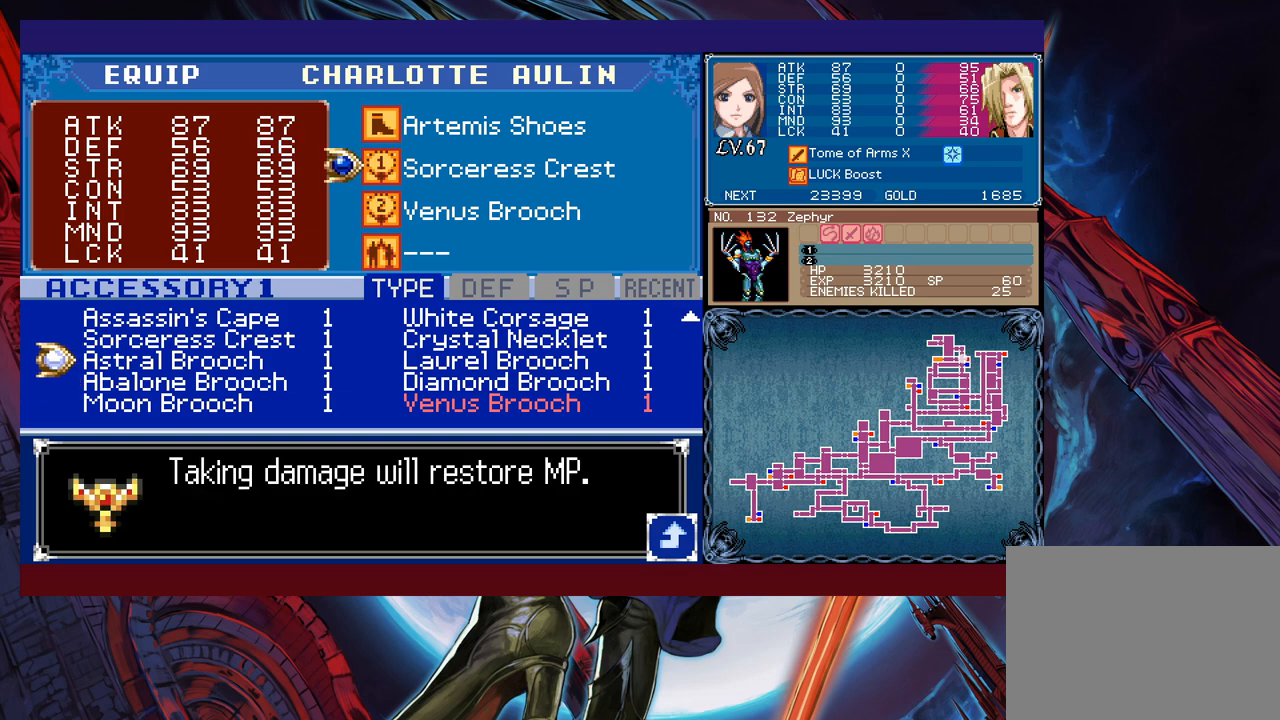
{"buttons": [], "left_stick": "up", "events": []}
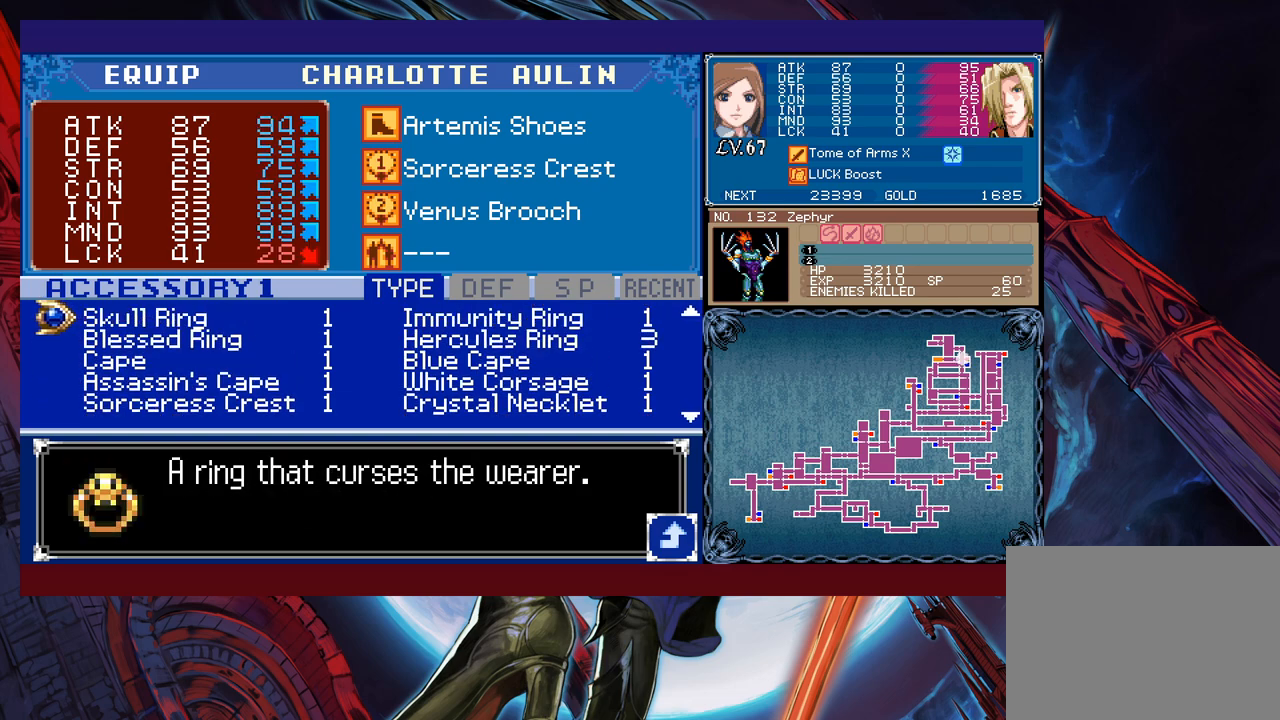
{"buttons": [], "left_stick": "down", "events": [[50, "left_stick", "center"], [450, "left_stick", "down"]]}
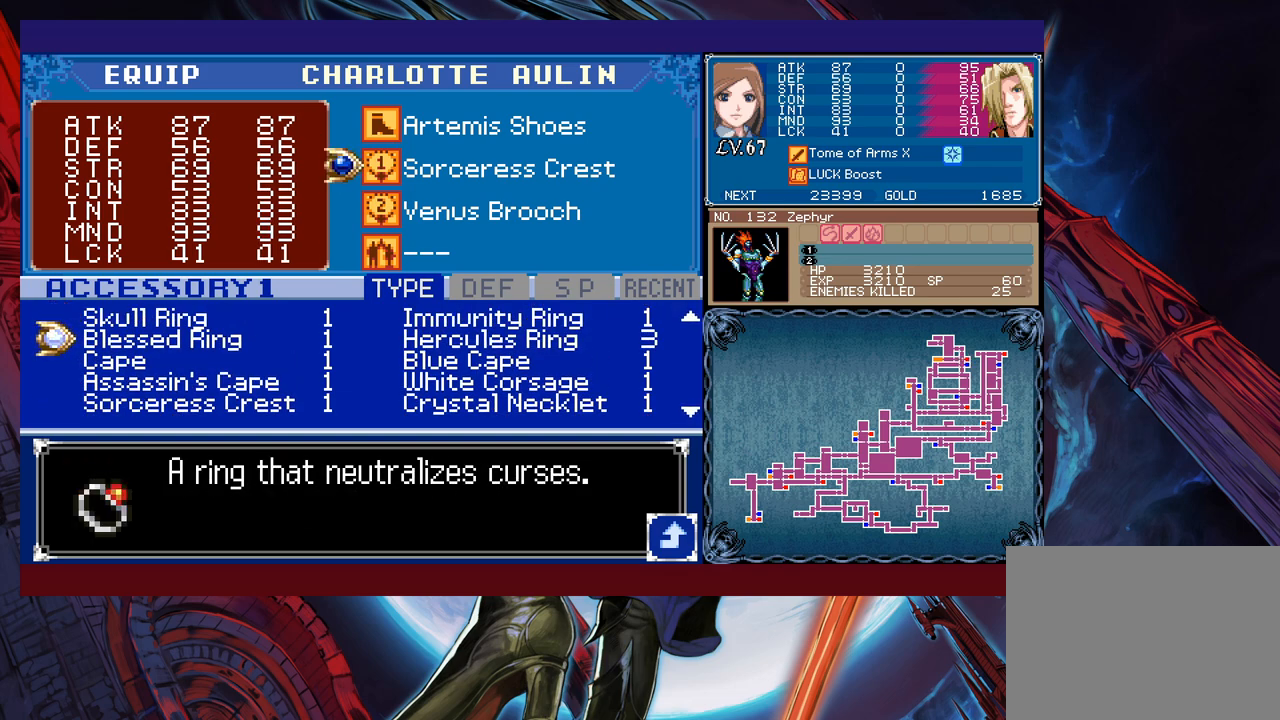
{"buttons": [], "left_stick": "center", "events": [[50, "left_stick", "center"], [100, "left_stick", "up"], [250, "left_stick", "center"], [300, "left_stick", "up"], [383, "left_stick", "center"]]}
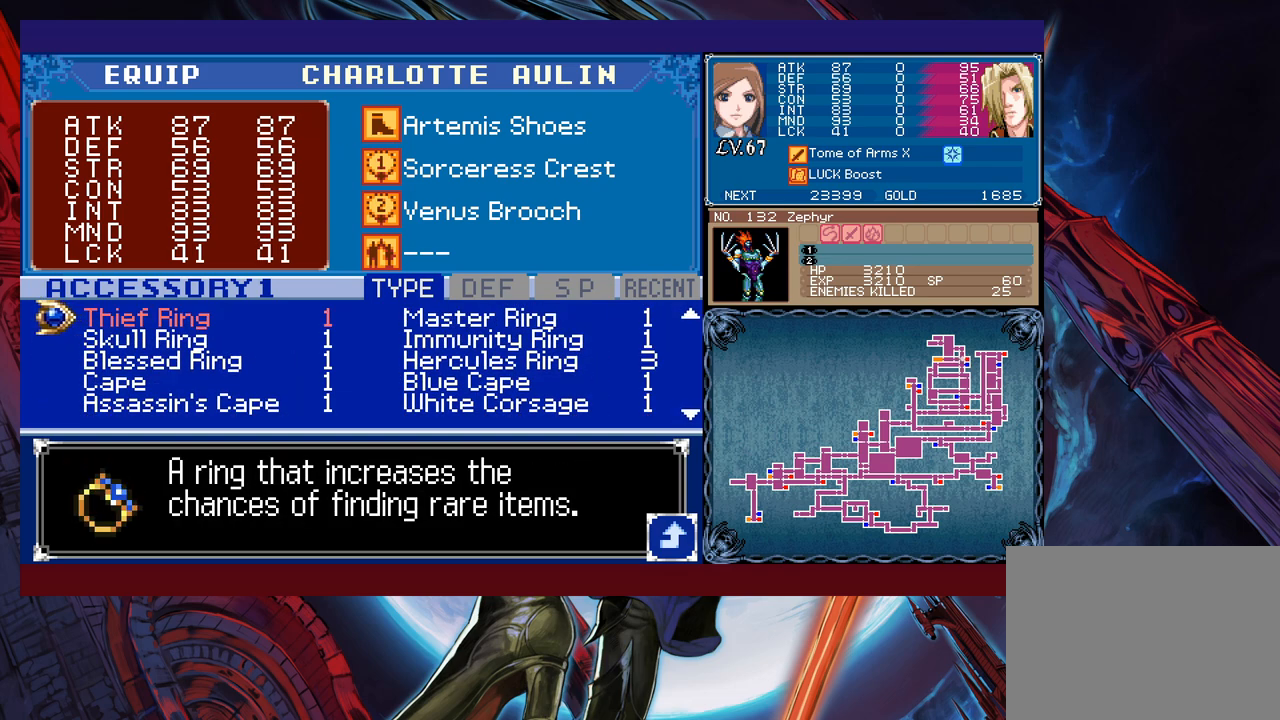
{"buttons": [], "left_stick": "up", "events": [[350, "left_stick", "right"], [450, "left_stick", "center"], [500, "left_stick", "up"]]}
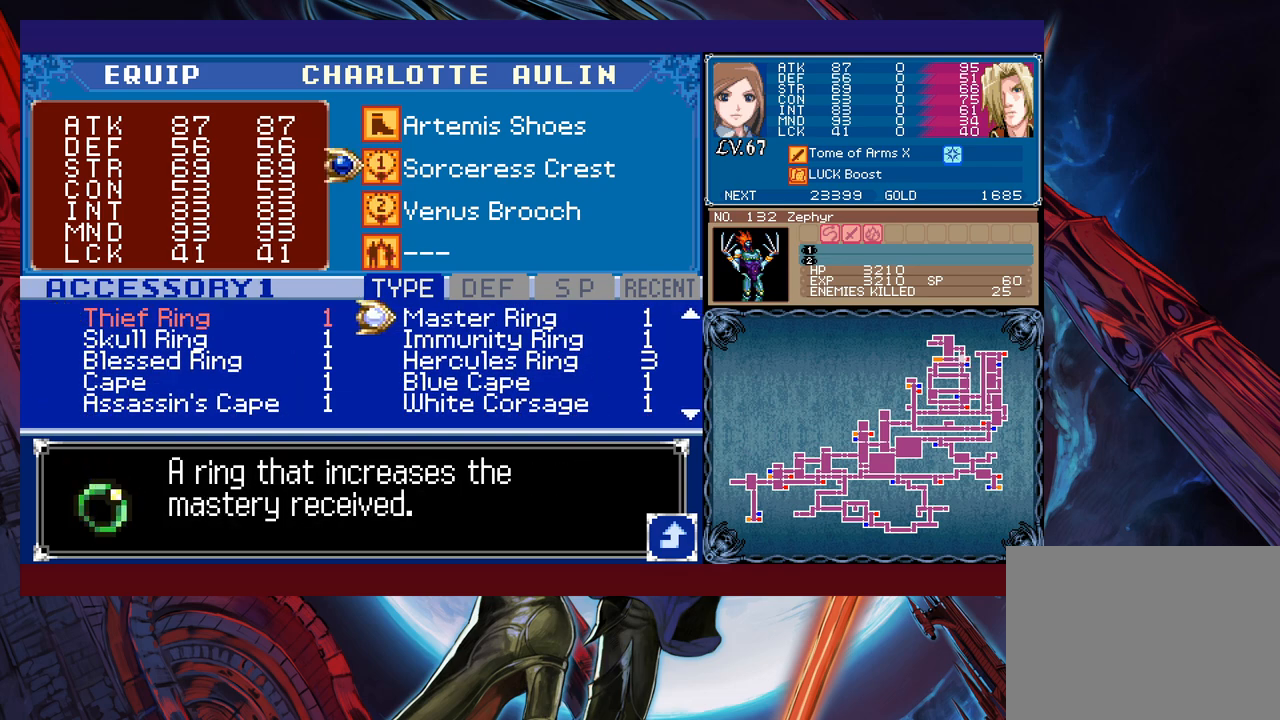
{"buttons": [], "left_stick": "center", "events": [[100, "left_stick", "center"]]}
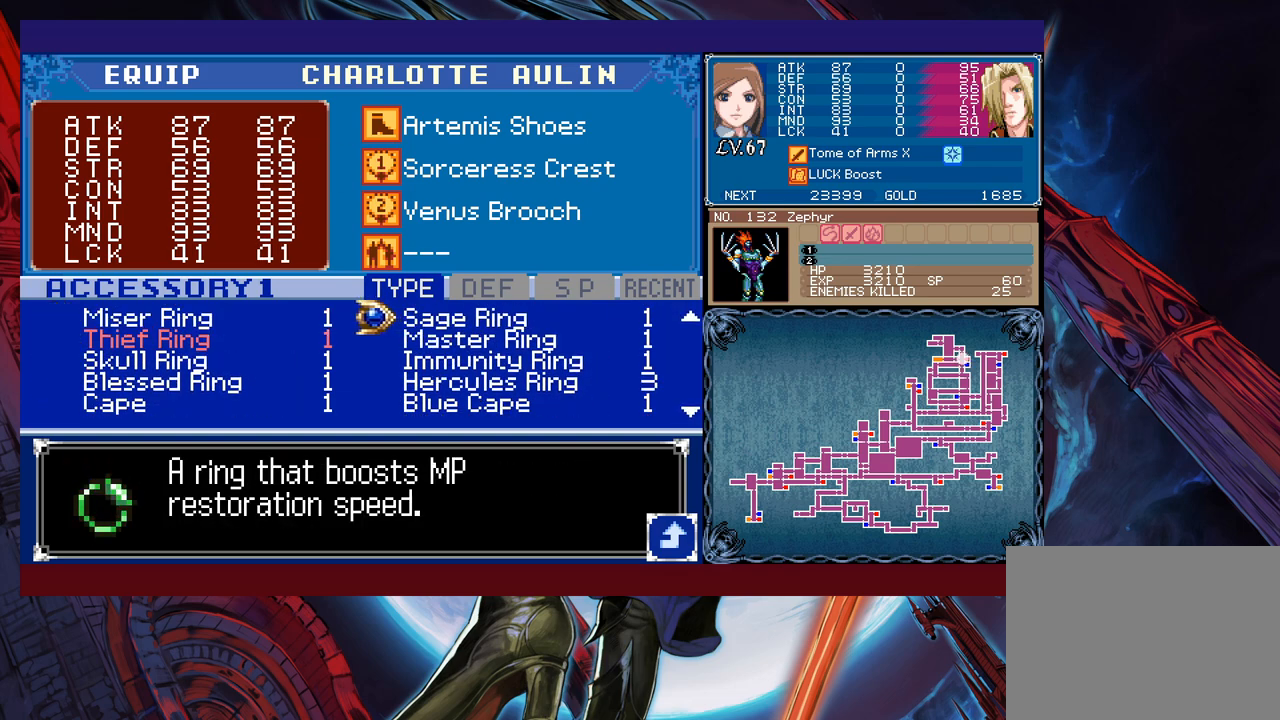
{"buttons": [], "left_stick": "center", "events": [[200, "left_stick", "left"], [300, "left_stick", "center"]]}
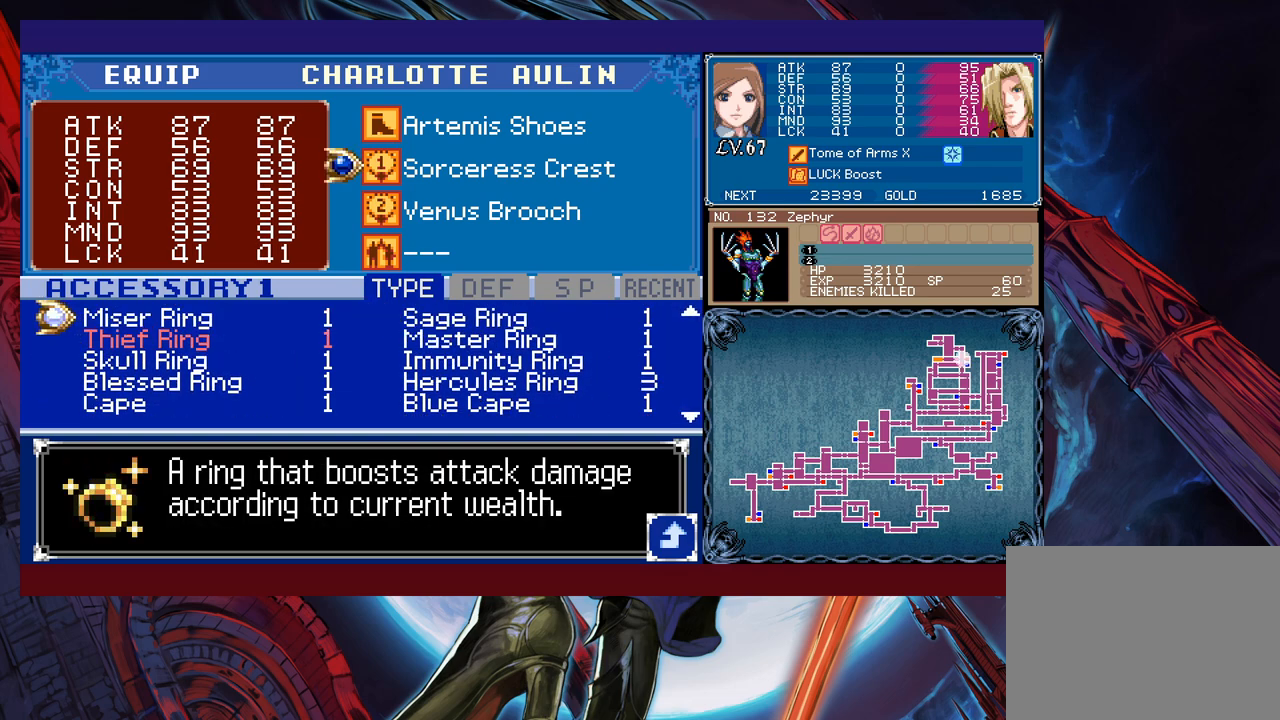
{"buttons": [], "left_stick": "center", "events": []}
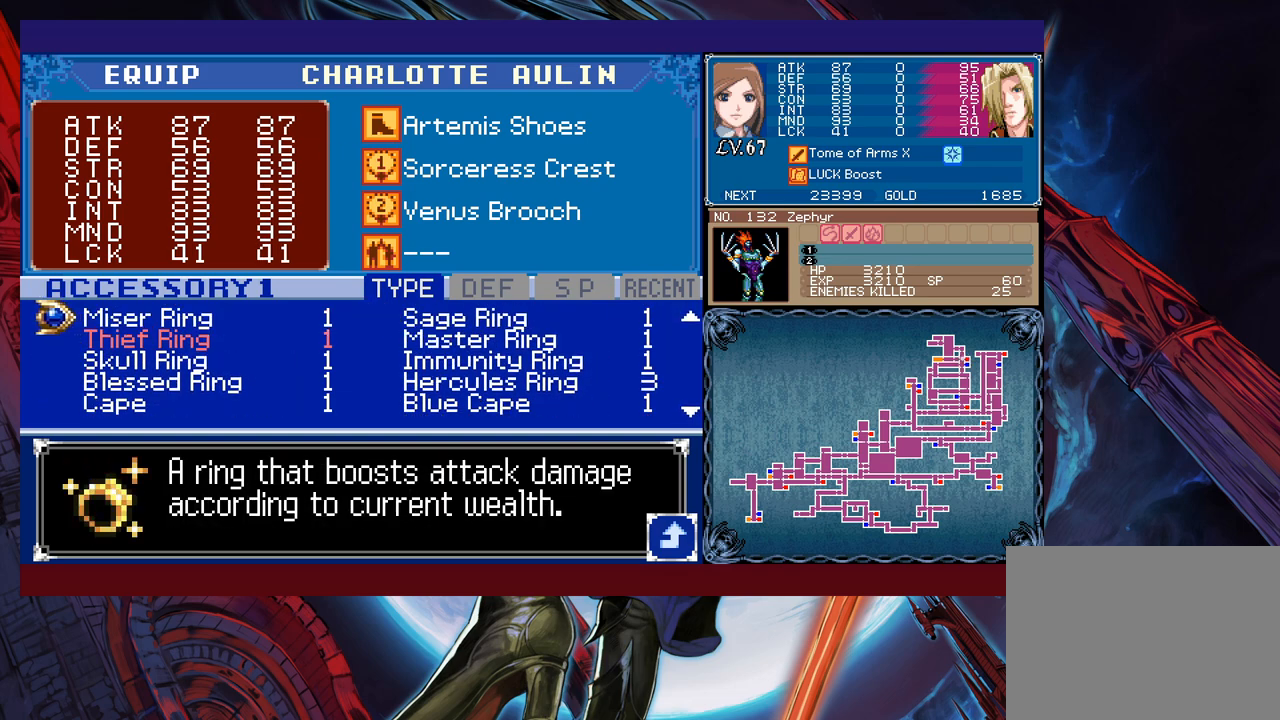
{"buttons": [], "left_stick": "center", "events": [[350, "left_stick", "up"], [500, "left_stick", "center"]]}